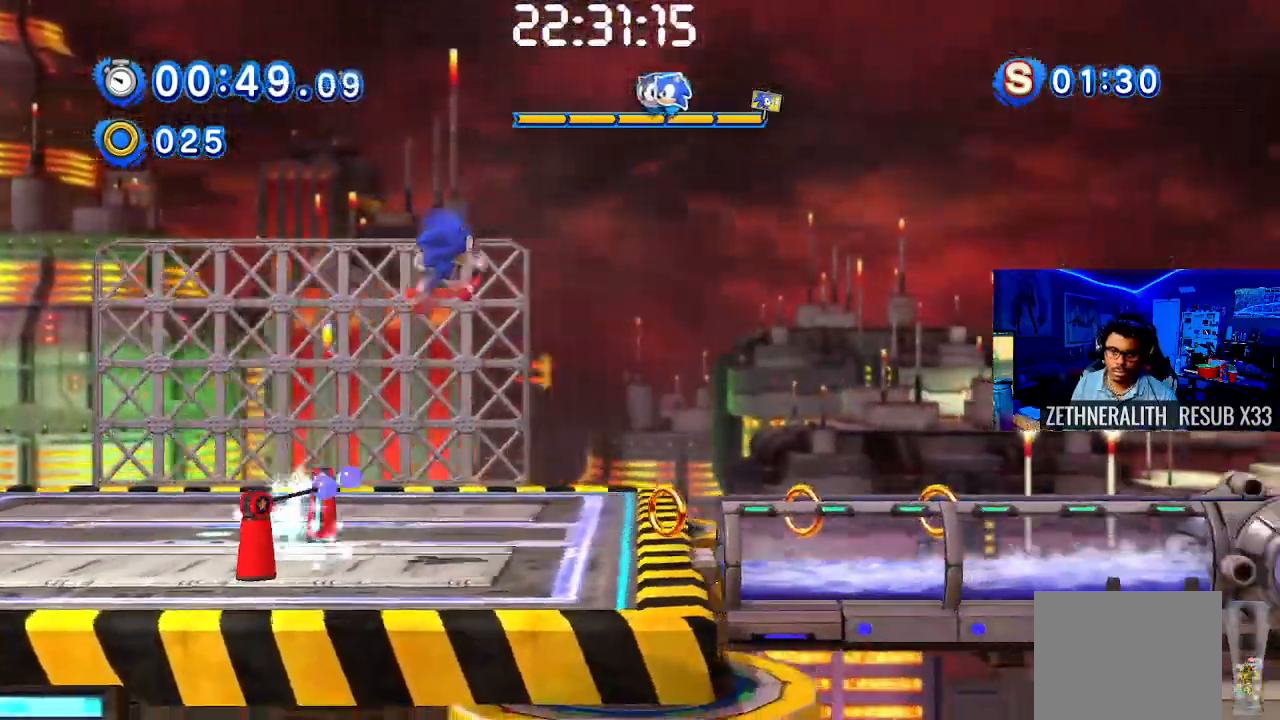
Gameplay with a controller (PlayStation layout); each line is a JSON object with the inputs held at the frame after it. "events" lists button and stick changes between this image and that frame as [ms after this image, input, new state], when the widget could be followed in between. Not read: R3.
{"buttons": ["SQUARE"], "left_stick": "down-right", "right_stick": "center", "events": [[250, "SQUARE", "down"]]}
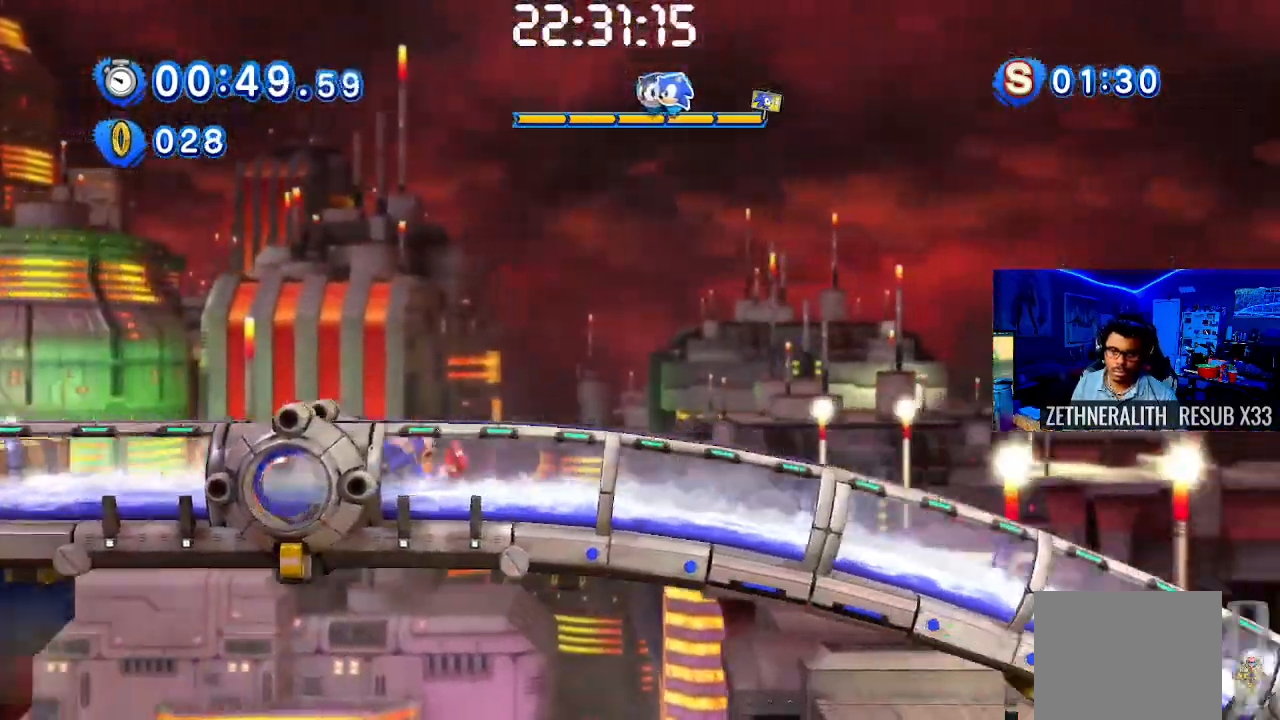
{"buttons": [], "left_stick": "down-right", "right_stick": "center", "events": [[233, "SQUARE", "up"]]}
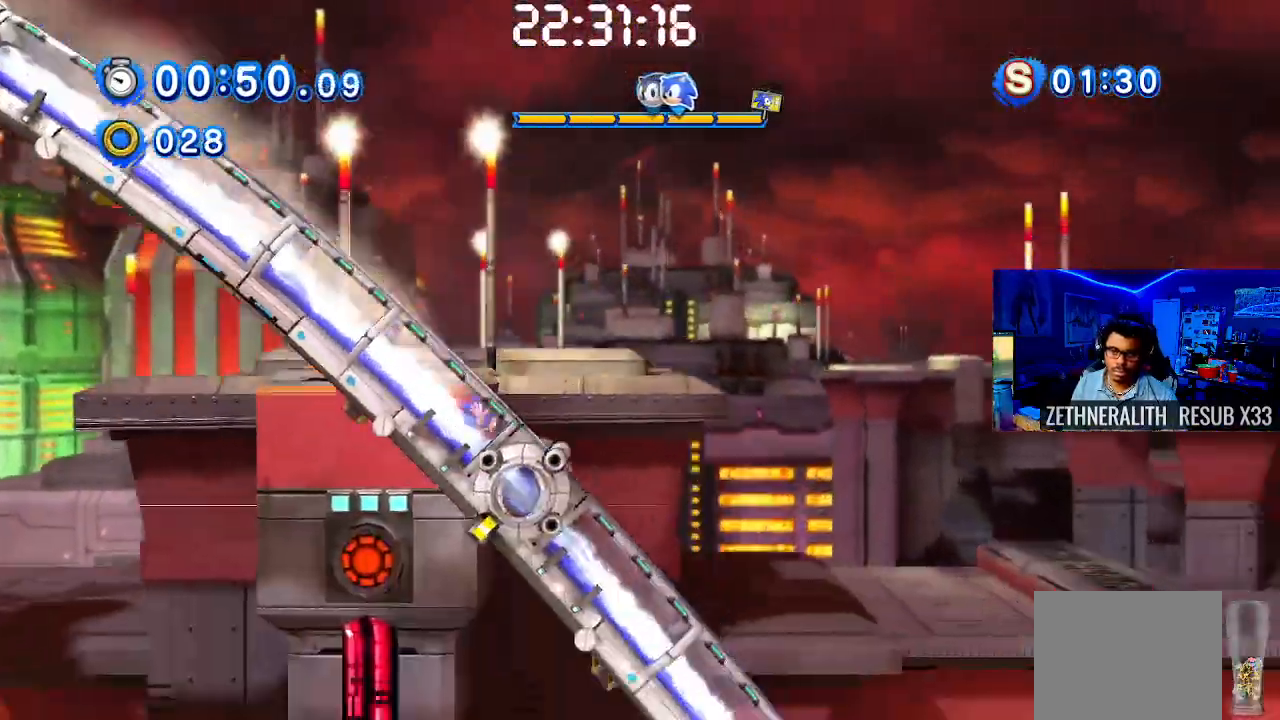
{"buttons": [], "left_stick": "down-right", "right_stick": "center", "events": []}
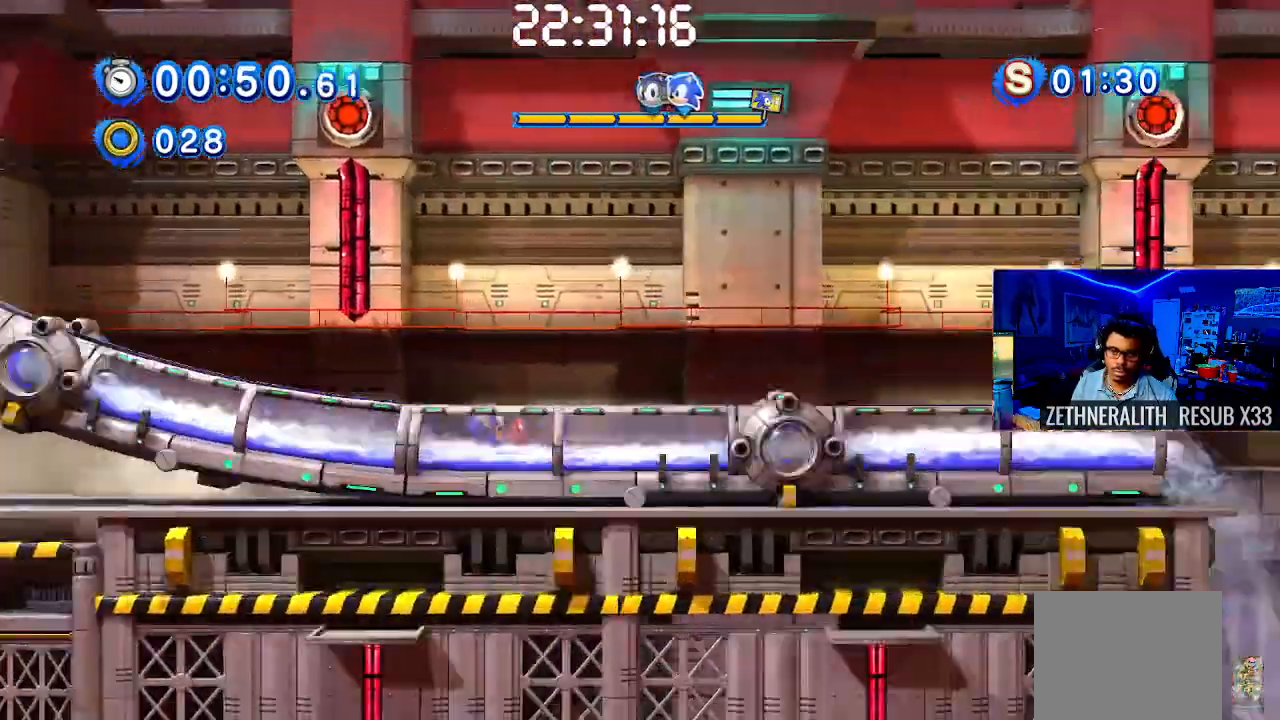
{"buttons": [], "left_stick": "down-right", "right_stick": "center", "events": []}
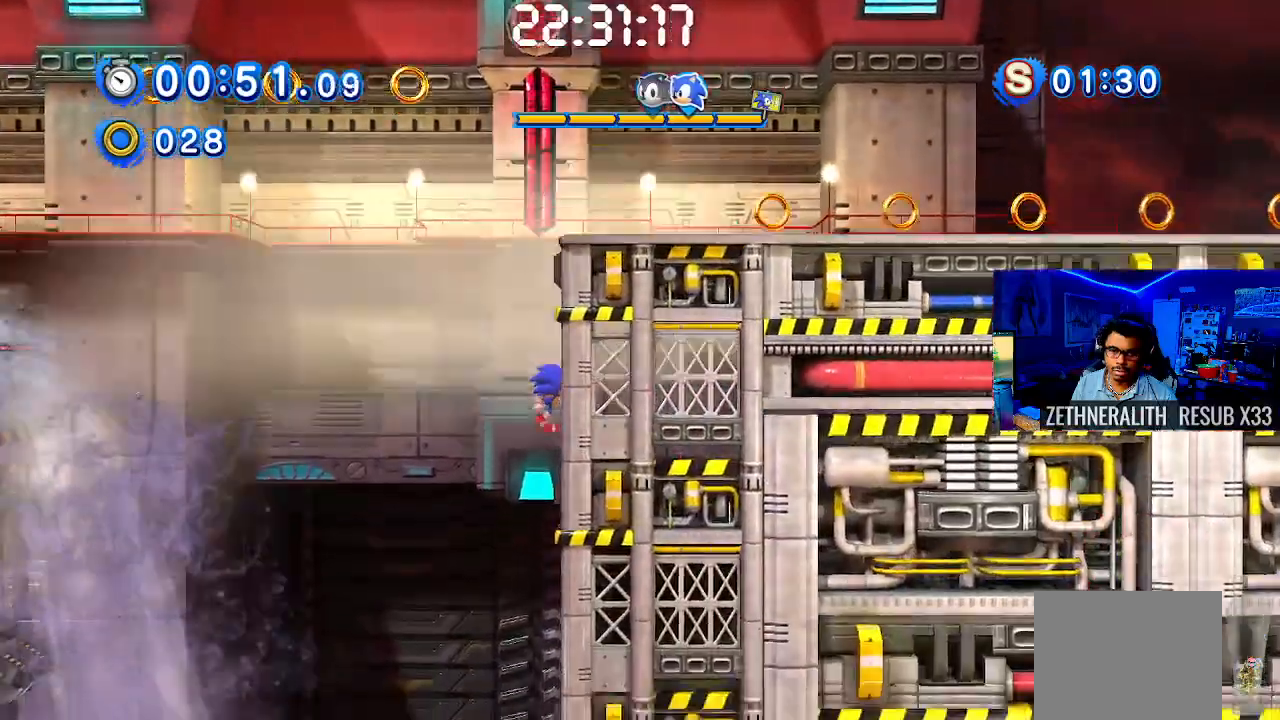
{"buttons": [], "left_stick": "center", "right_stick": "center", "events": [[250, "left_stick", "center"]]}
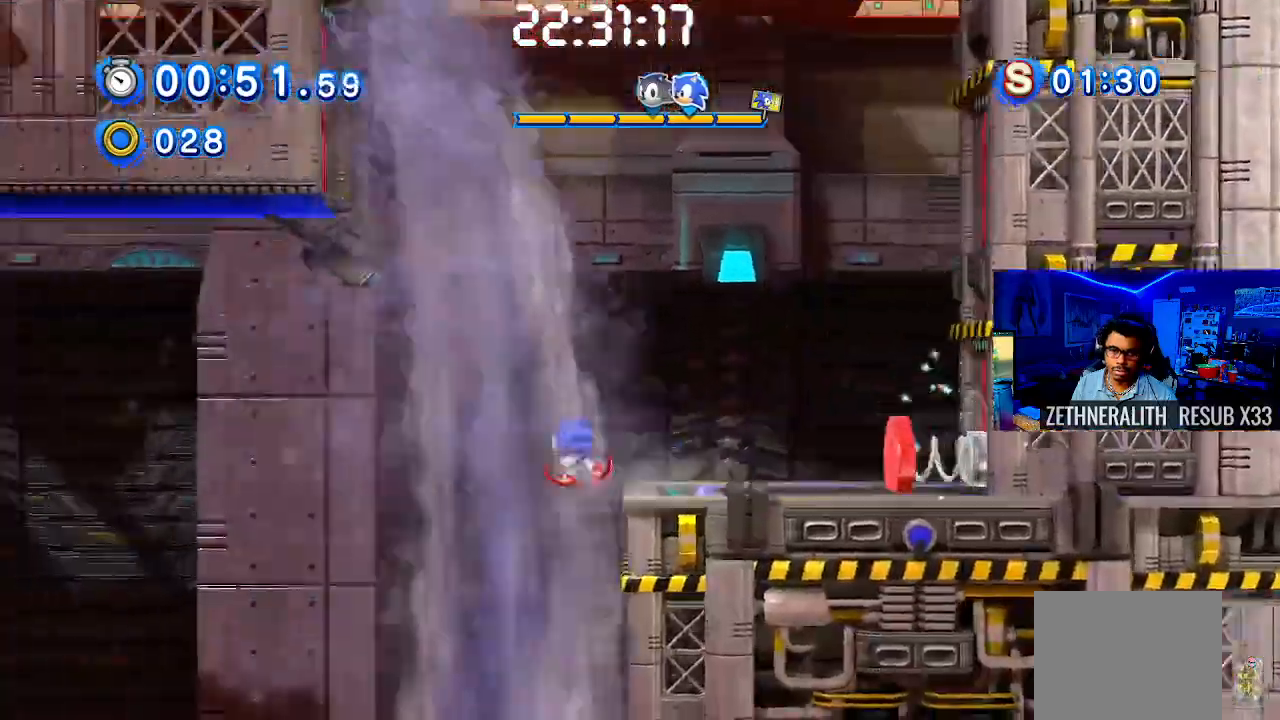
{"buttons": [], "left_stick": "center", "right_stick": "center", "events": []}
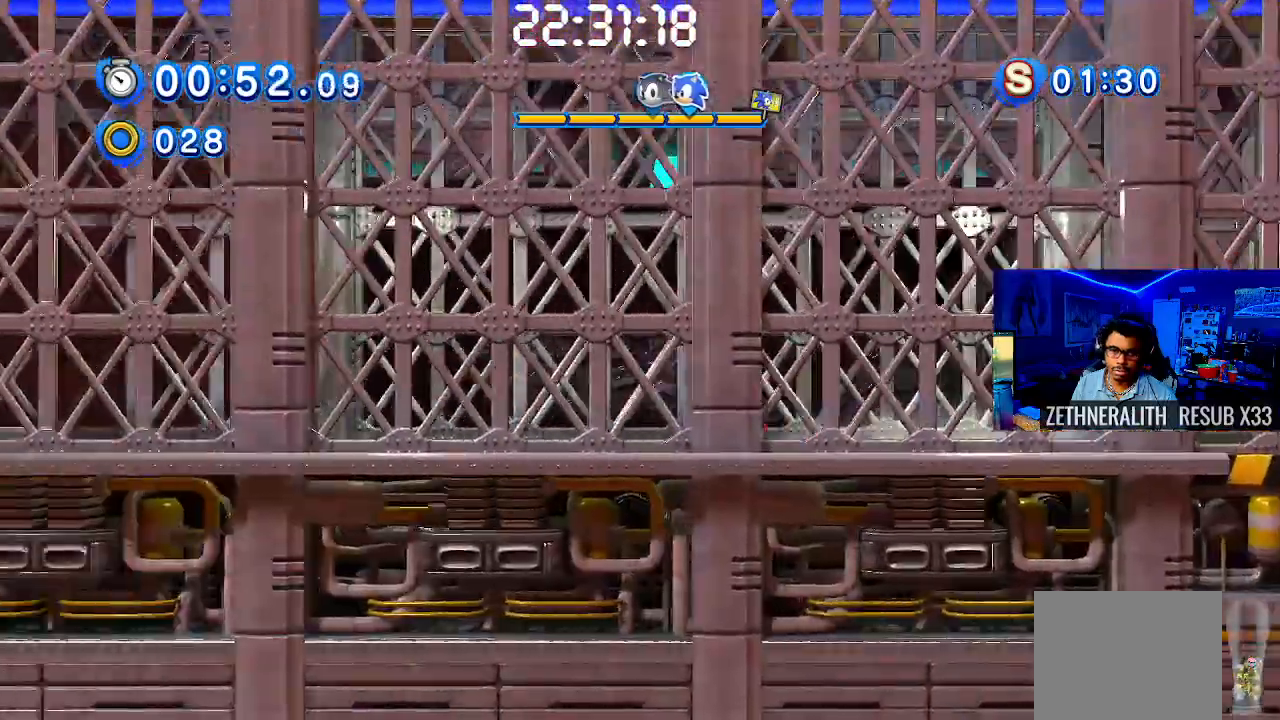
{"buttons": [], "left_stick": "center", "right_stick": "center", "events": []}
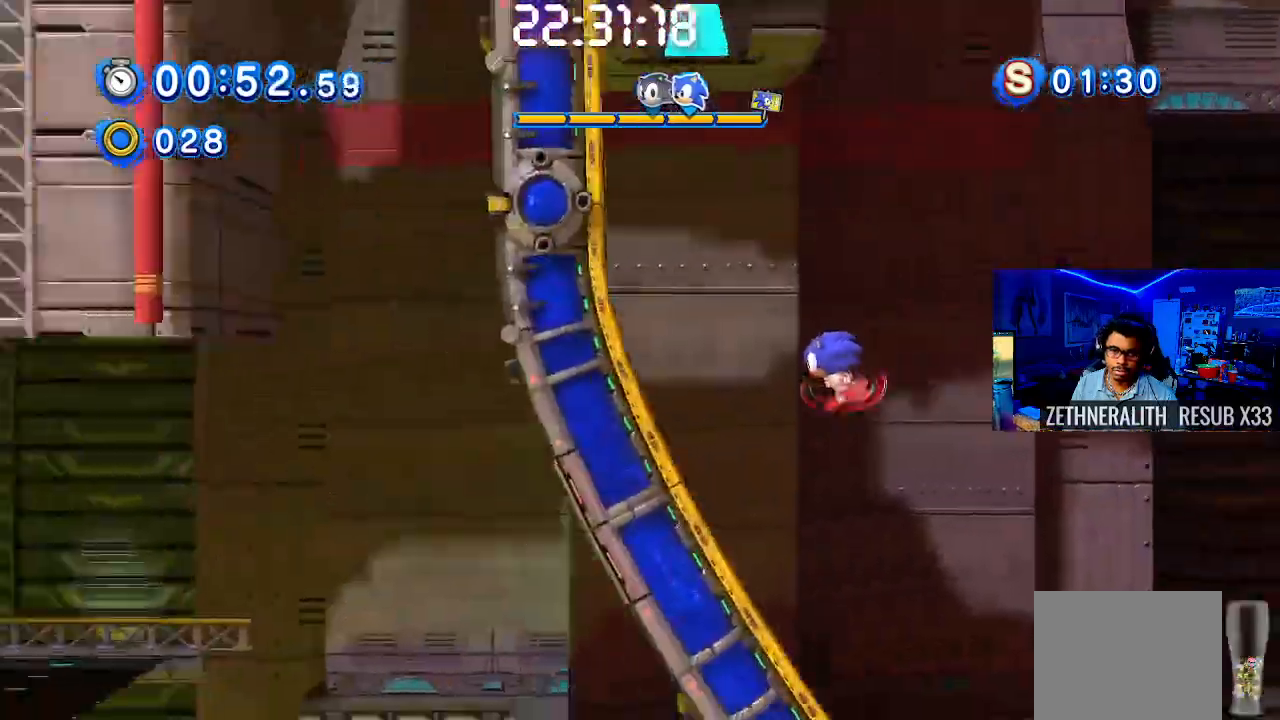
{"buttons": [], "left_stick": "right", "right_stick": "center", "events": [[433, "left_stick", "right"]]}
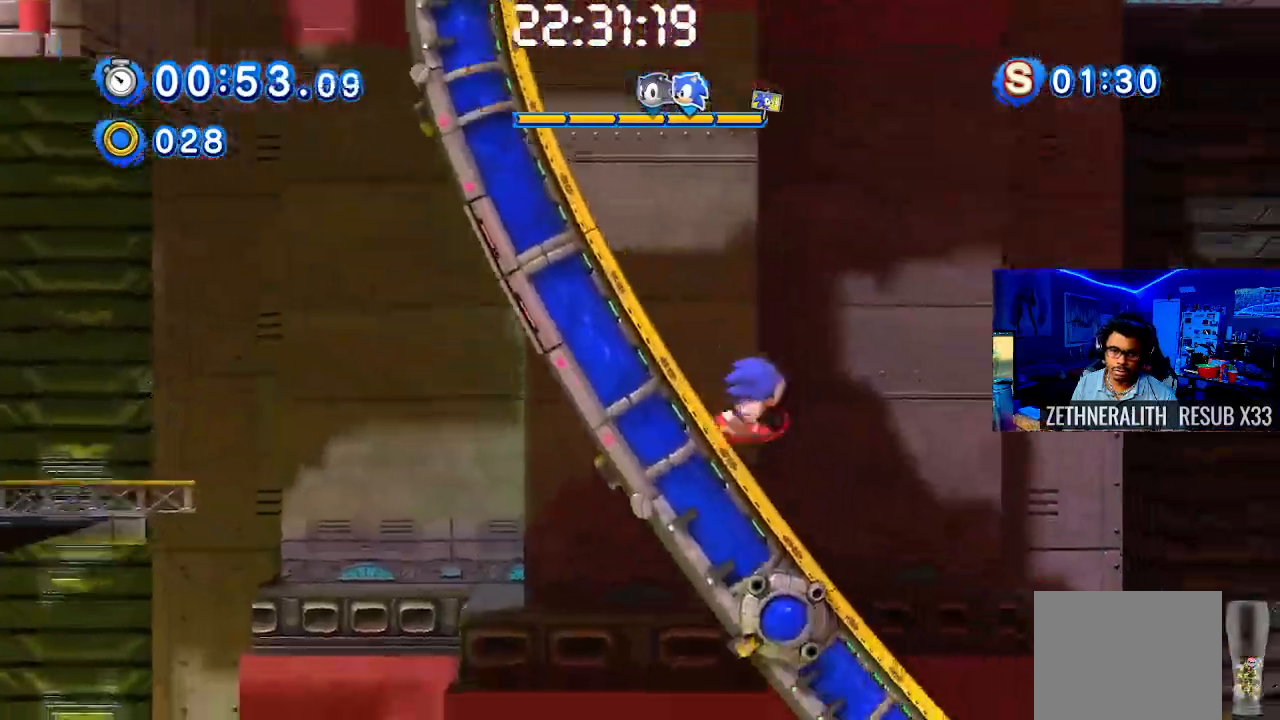
{"buttons": [], "left_stick": "right", "right_stick": "center", "events": []}
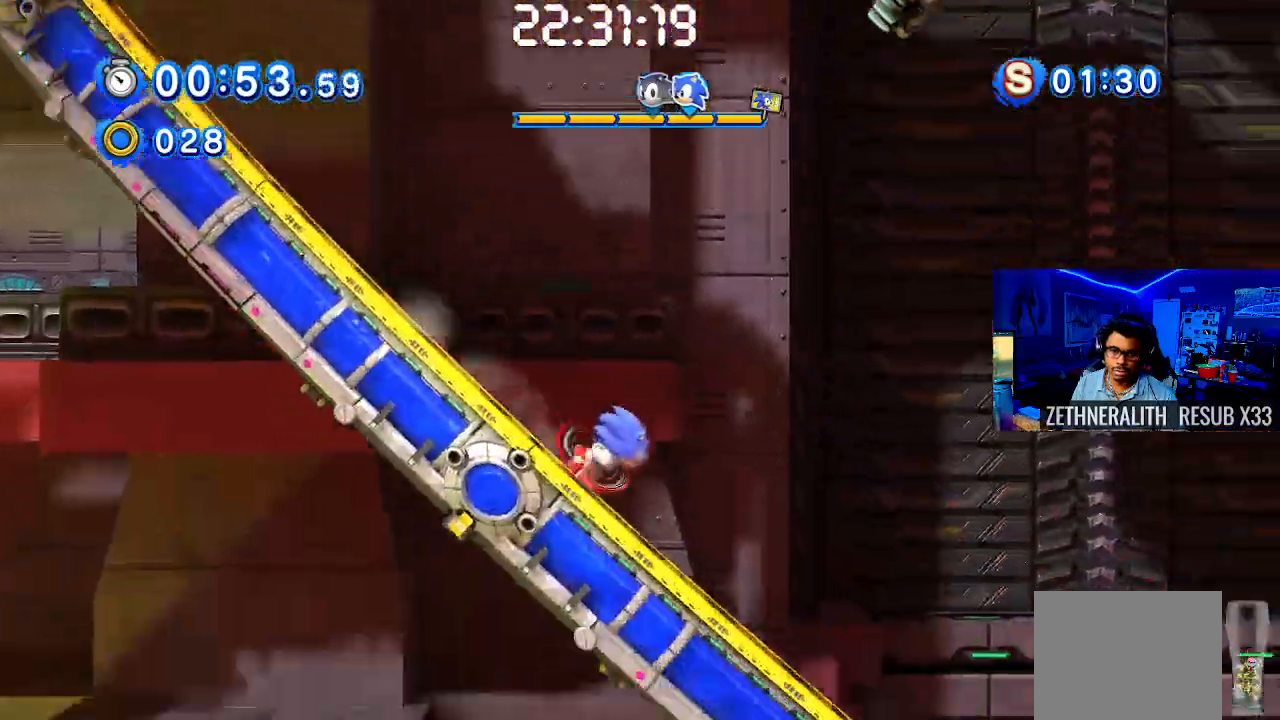
{"buttons": ["SQUARE"], "left_stick": "right", "right_stick": "center", "events": [[350, "SQUARE", "down"]]}
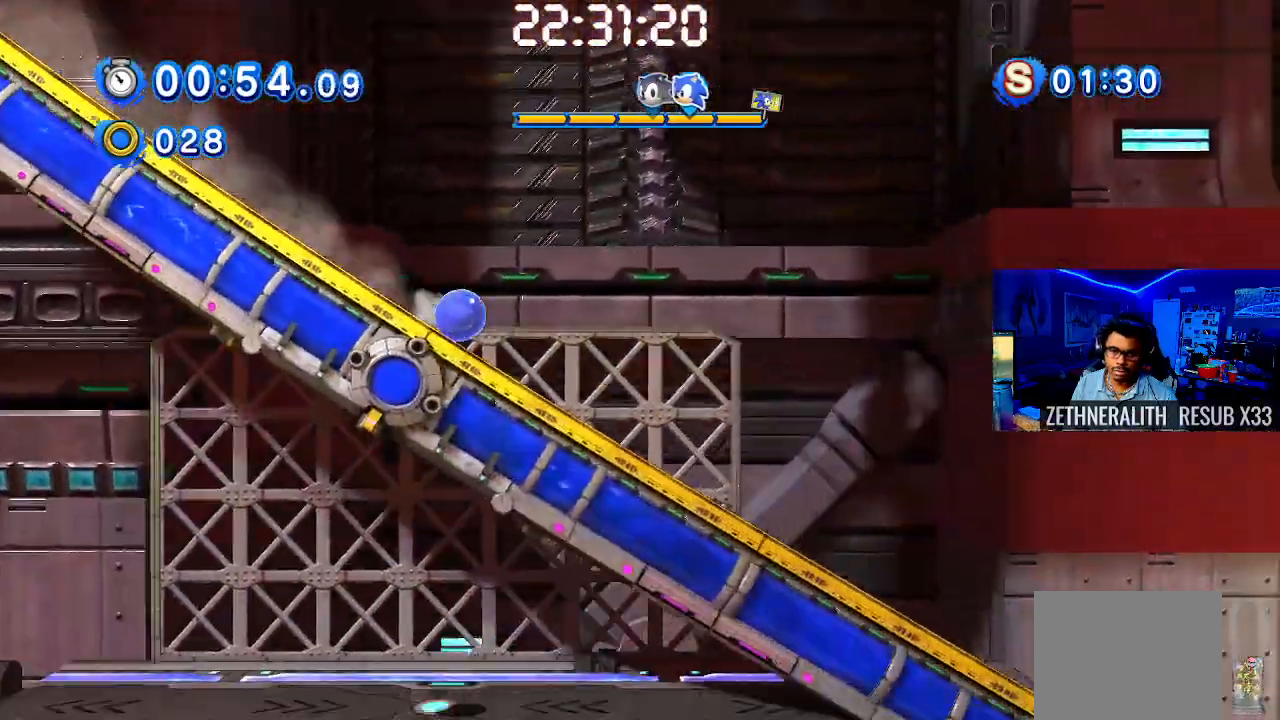
{"buttons": [], "left_stick": "right", "right_stick": "center", "events": [[483, "SQUARE", "up"]]}
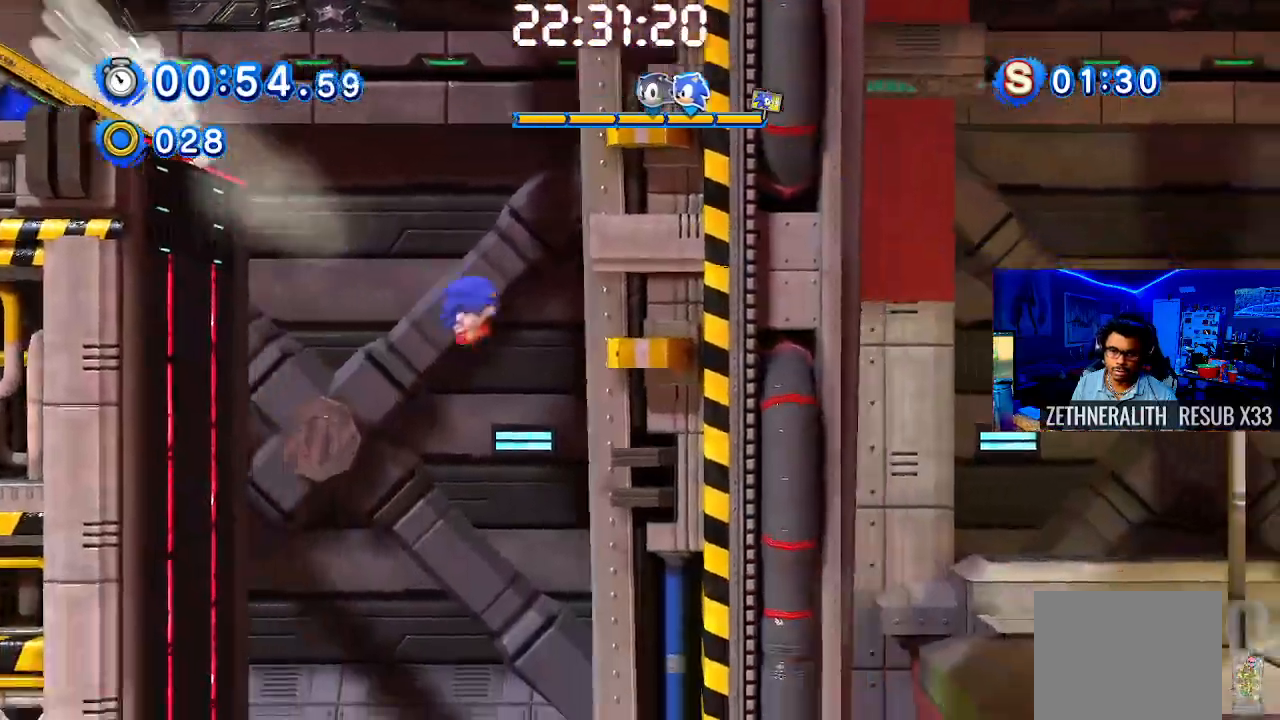
{"buttons": [], "left_stick": "up-left", "right_stick": "center", "events": [[183, "left_stick", "center"], [350, "left_stick", "up-left"]]}
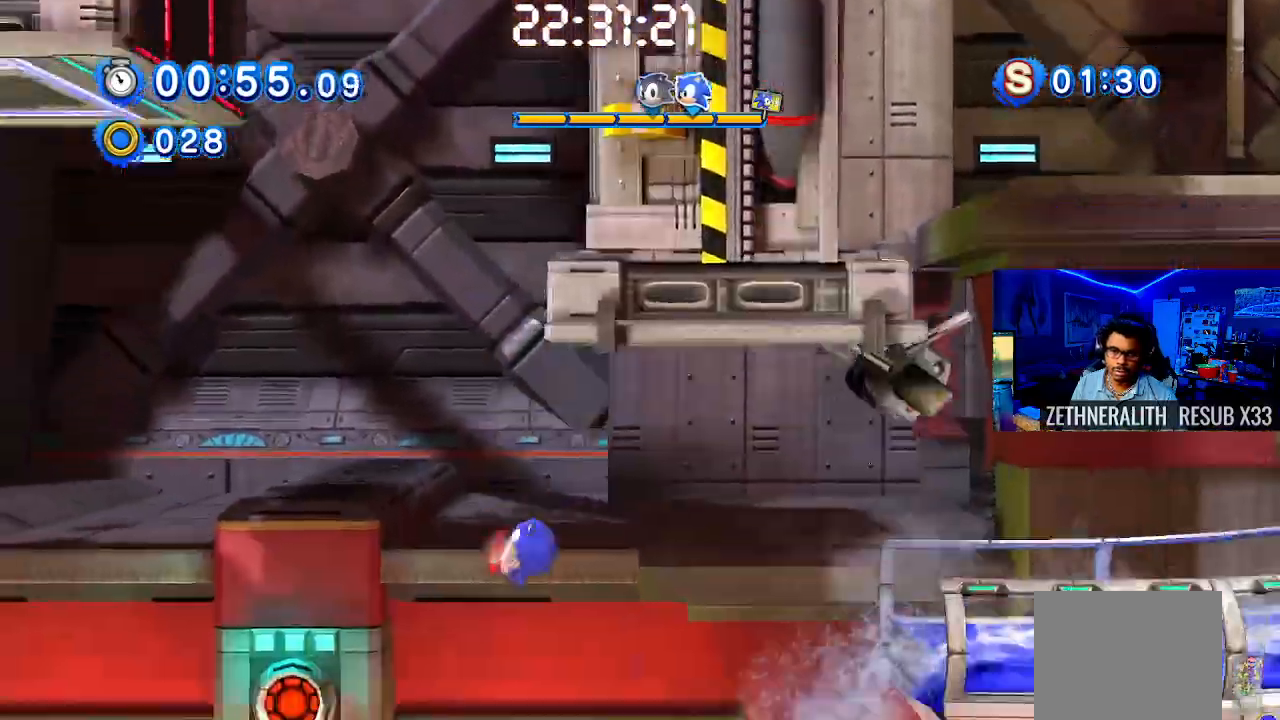
{"buttons": [], "left_stick": "right", "right_stick": "center"}
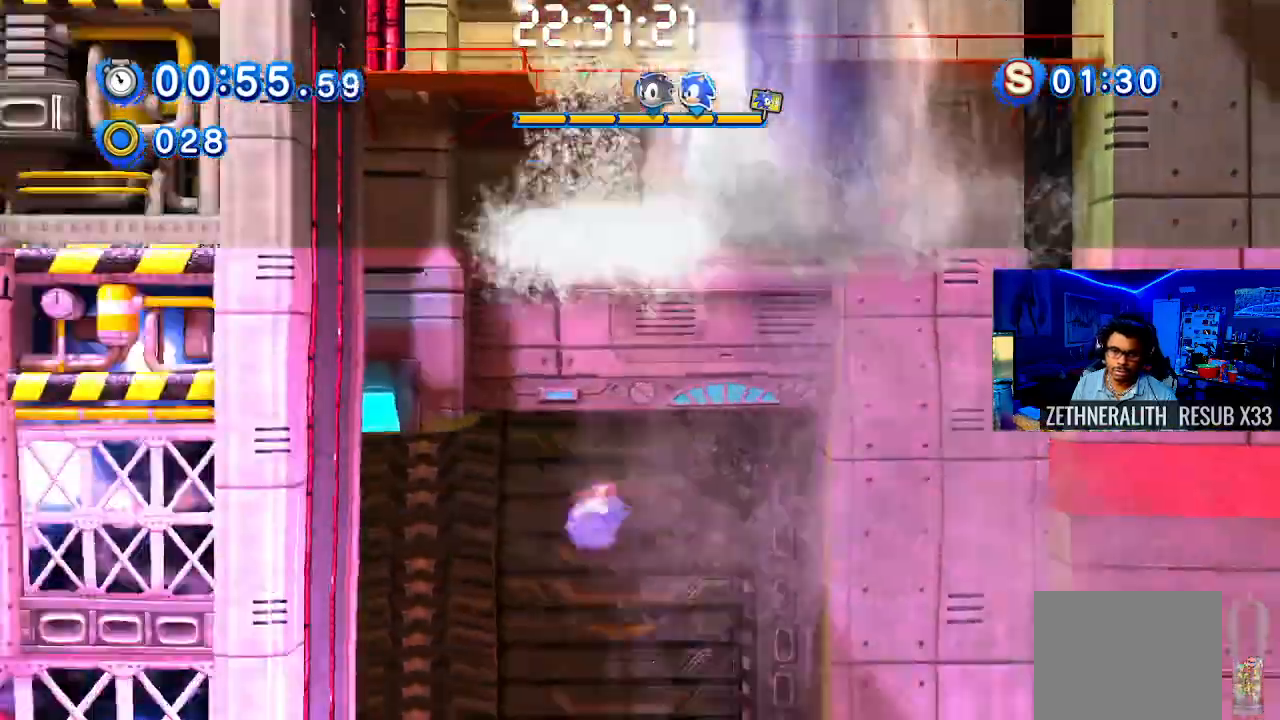
{"buttons": [], "left_stick": "right", "right_stick": "center", "events": [[67, "left_stick", "center"], [333, "left_stick", "right"]]}
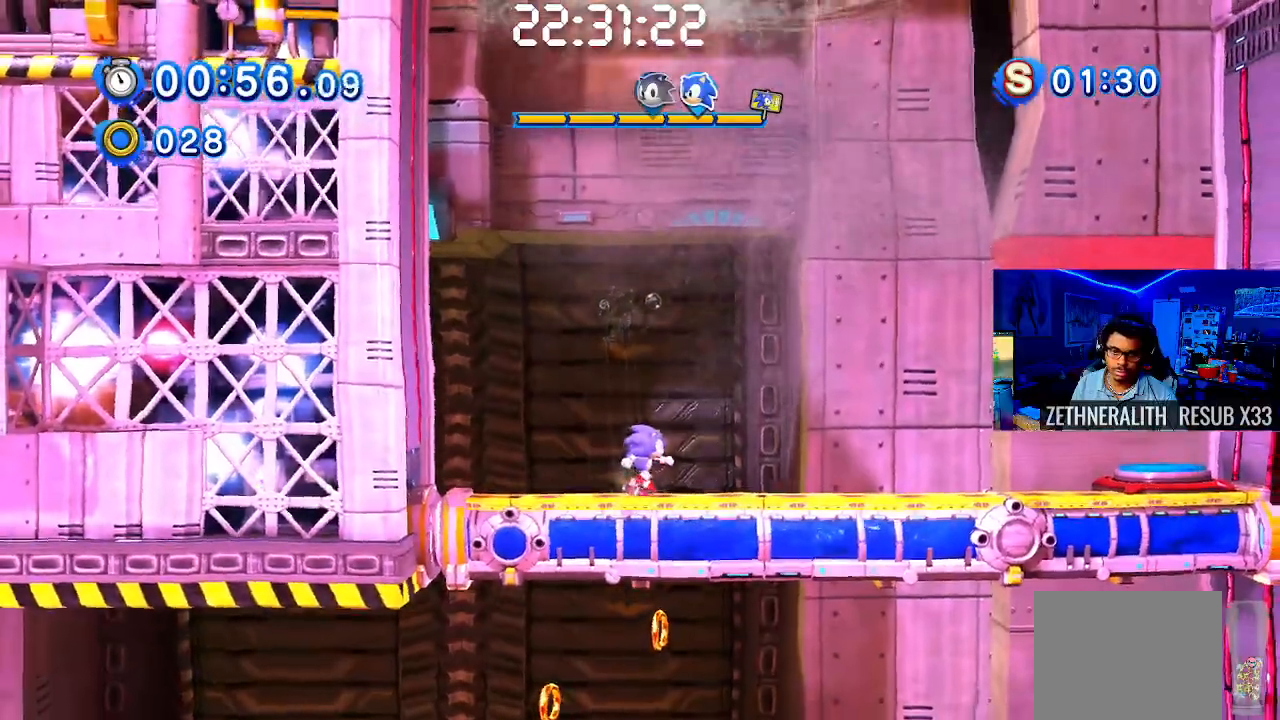
{"buttons": [], "left_stick": "right", "right_stick": "center", "events": [[67, "SQUARE", "down"], [333, "SQUARE", "up"]]}
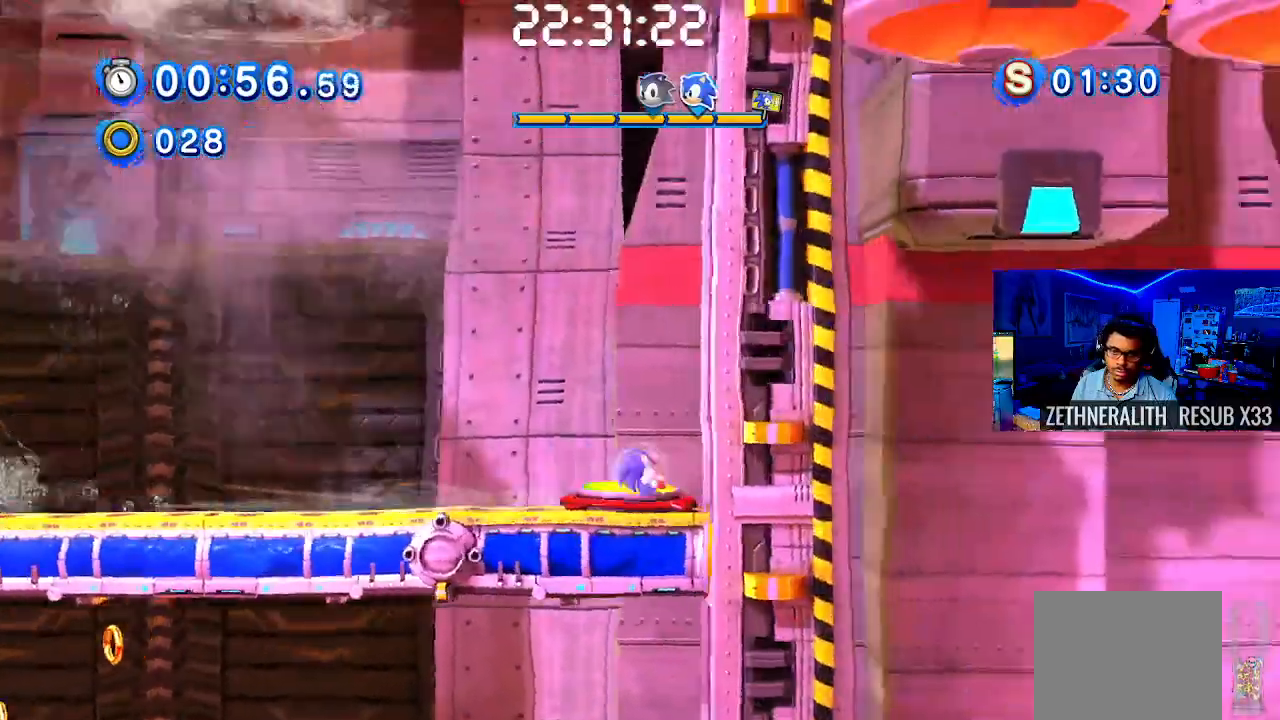
{"buttons": [], "left_stick": "up-left", "right_stick": "center", "events": [[17, "left_stick", "center"], [200, "left_stick", "up-left"]]}
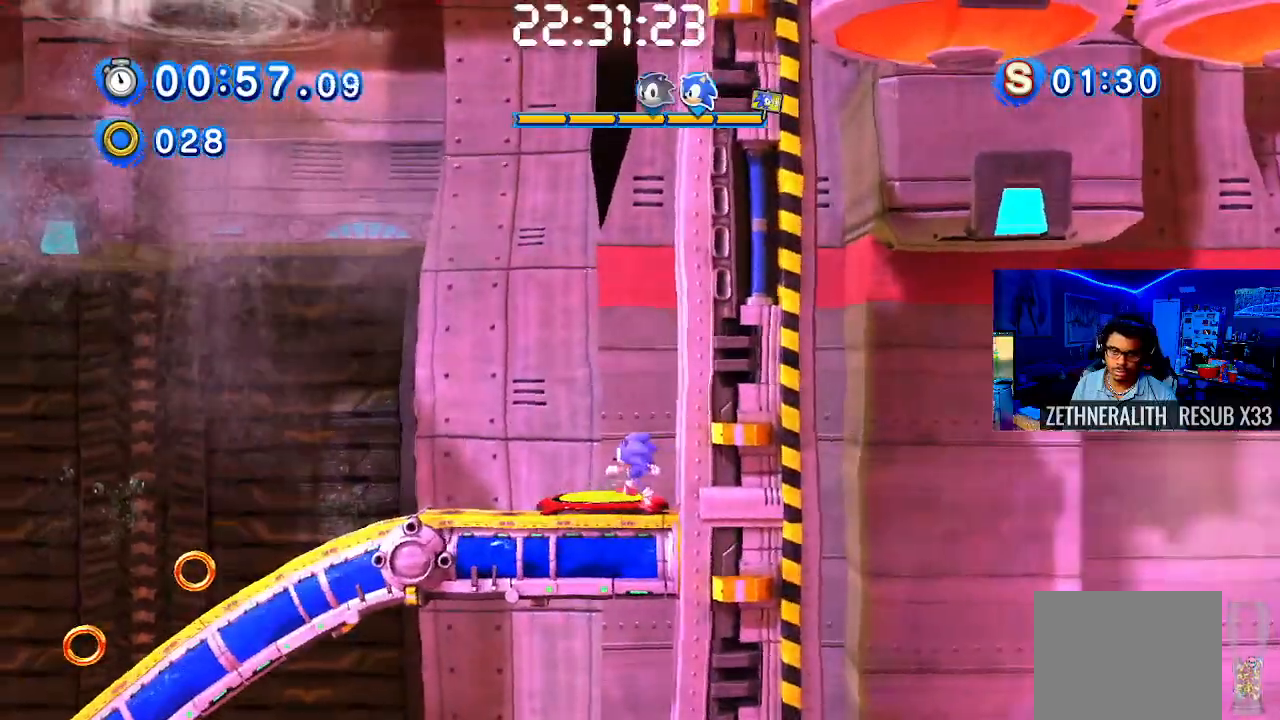
{"buttons": ["SQUARE"], "left_stick": "center", "right_stick": "center", "events": [[50, "SQUARE", "down"], [500, "left_stick", "center"]]}
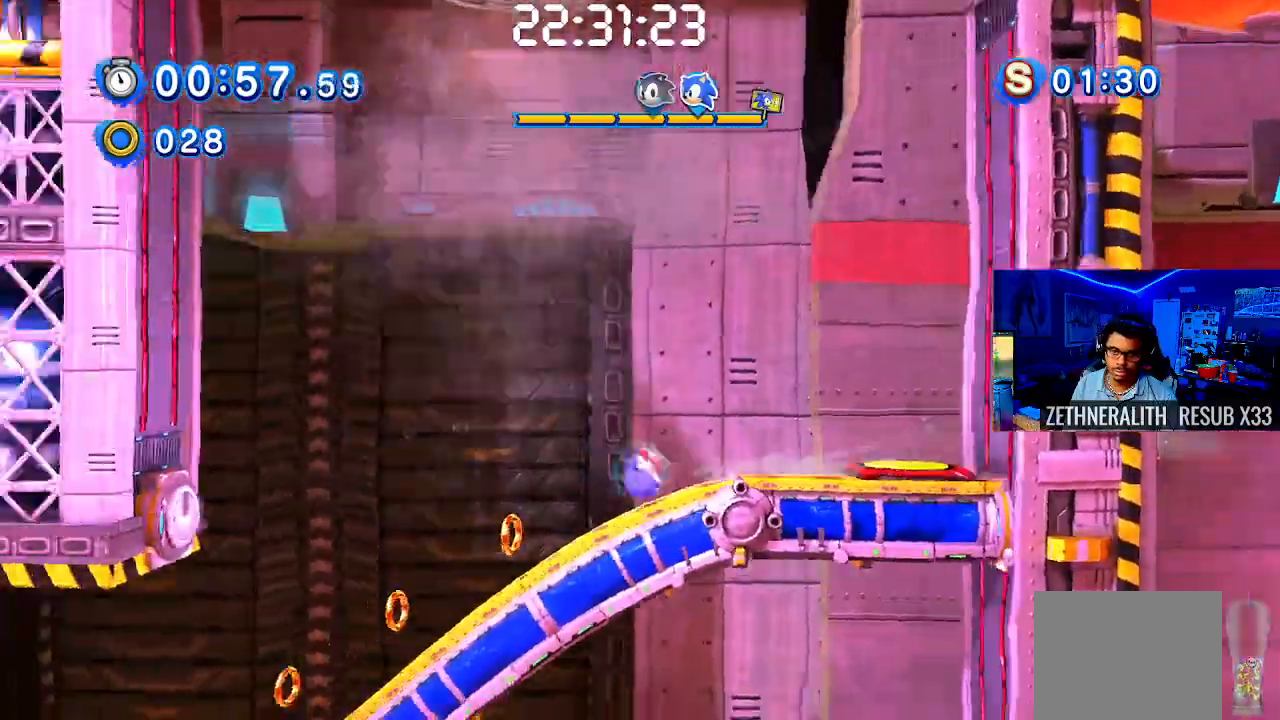
{"buttons": ["SQUARE"], "left_stick": "left", "right_stick": "center", "events": [[100, "left_stick", "left"]]}
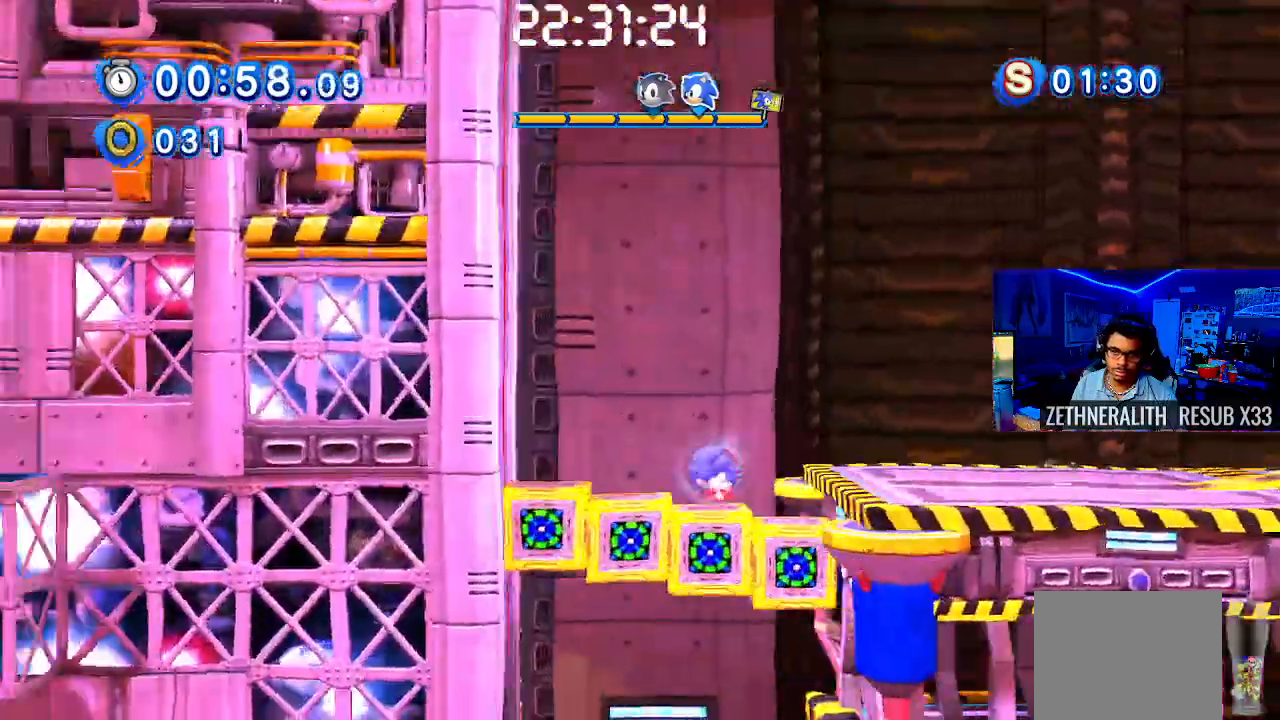
{"buttons": [], "left_stick": "down-right", "right_stick": "center", "events": [[17, "left_stick", "center"], [317, "SQUARE", "up"], [350, "left_stick", "down-right"]]}
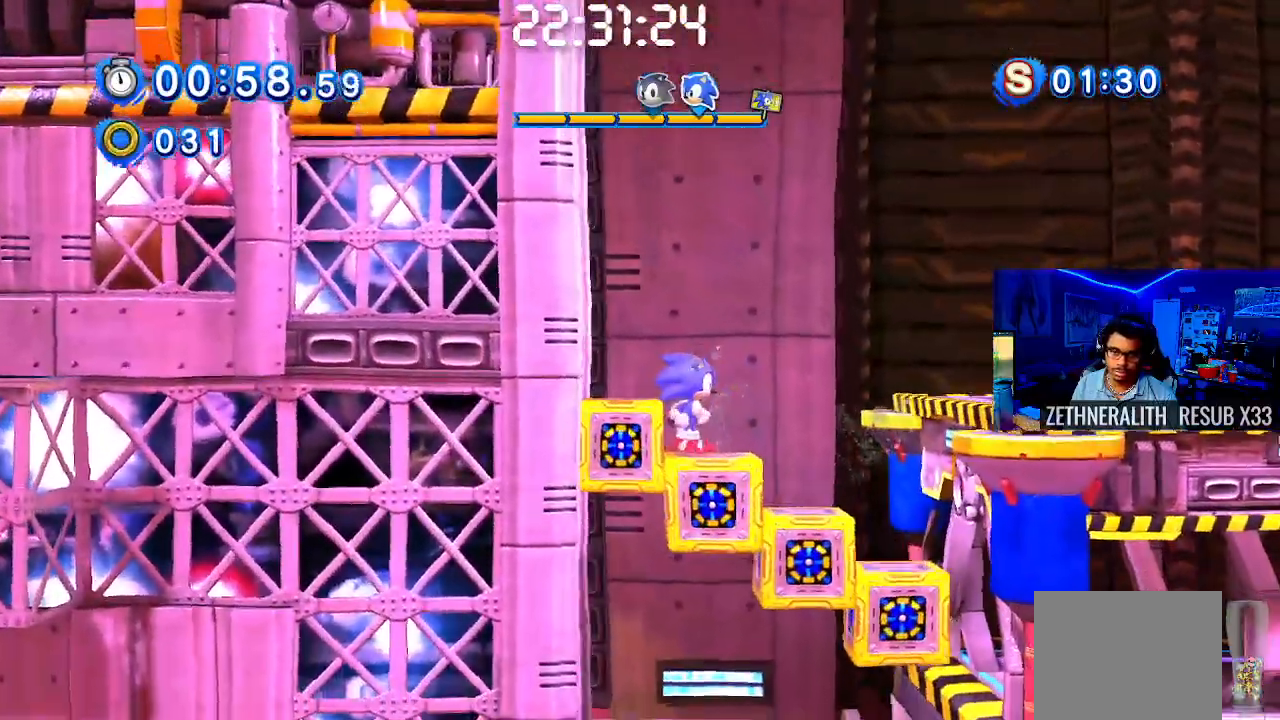
{"buttons": [], "left_stick": "down-right", "right_stick": "center", "events": []}
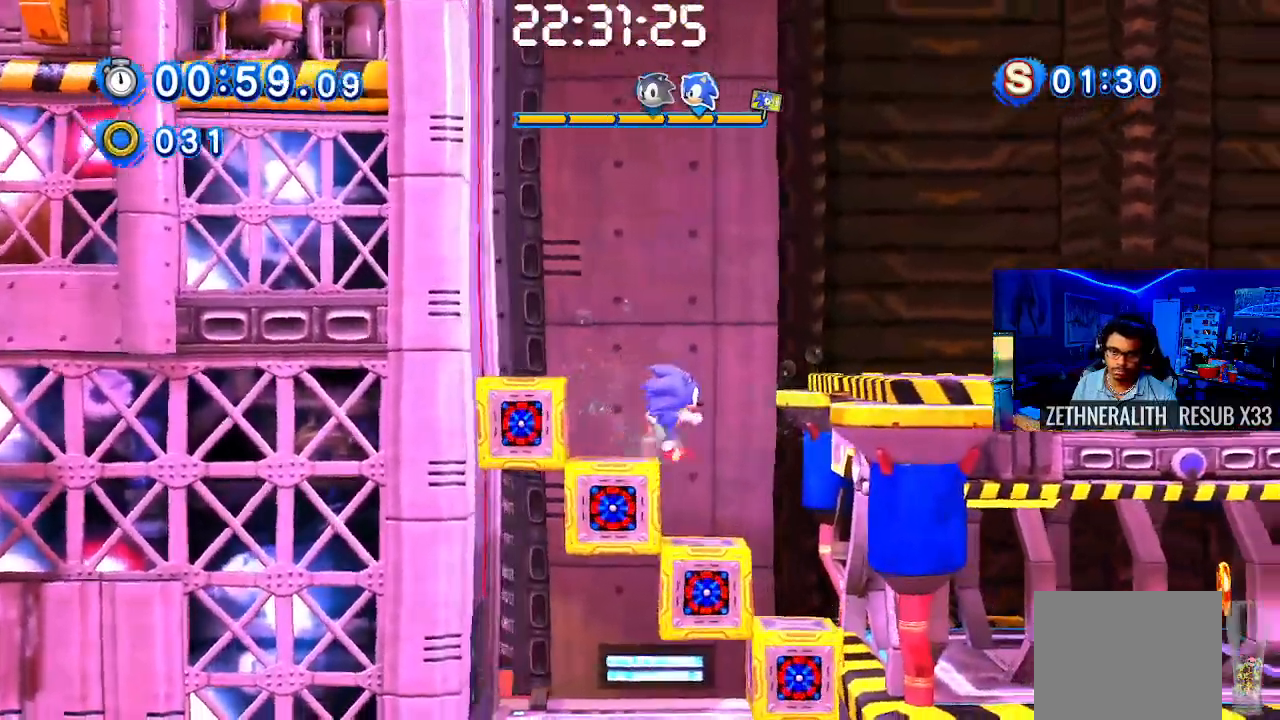
{"buttons": [], "left_stick": "down-right", "right_stick": "center", "events": []}
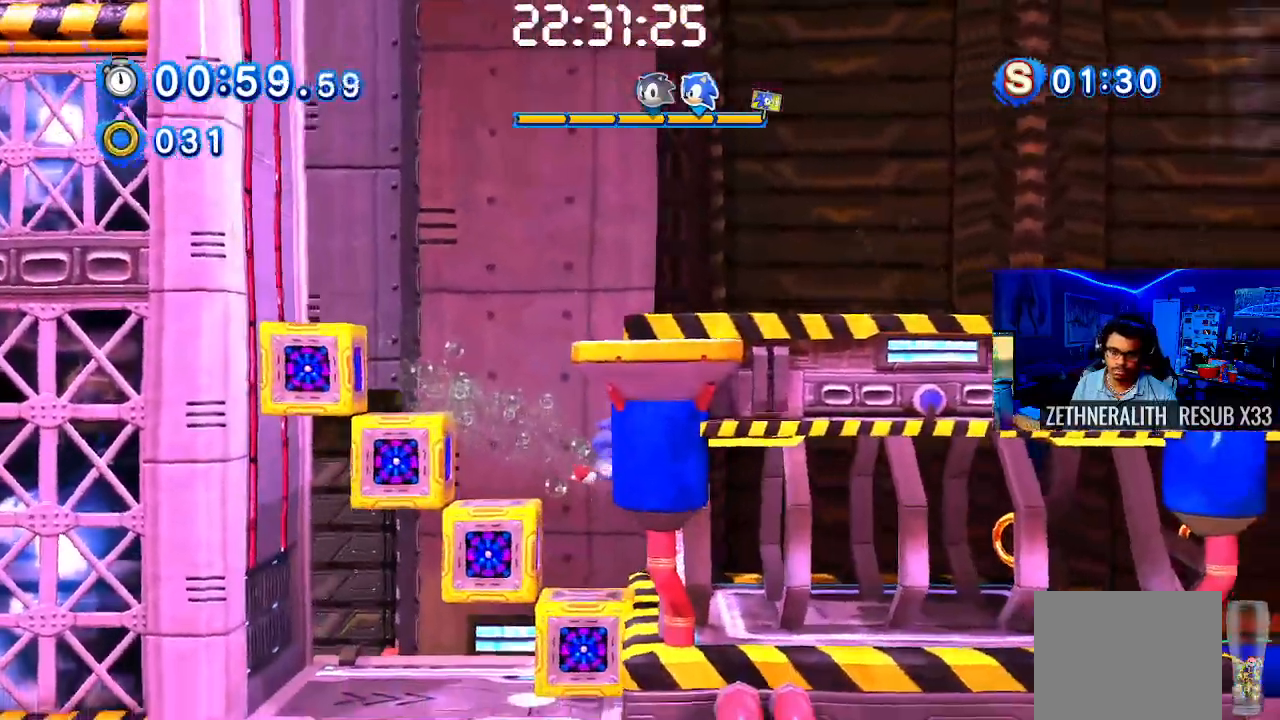
{"buttons": ["SQUARE"], "left_stick": "down-right", "right_stick": "center", "events": [[467, "SQUARE", "down"]]}
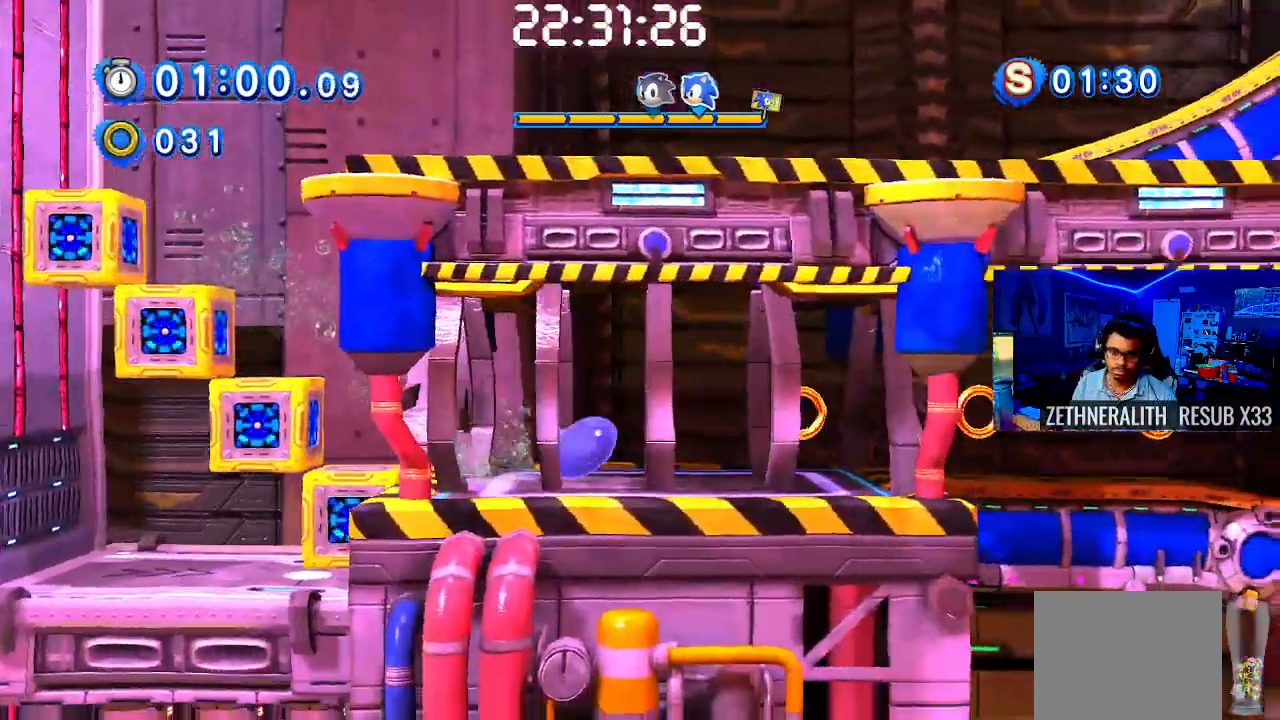
{"buttons": [], "left_stick": "down-right", "right_stick": "center", "events": [[450, "SQUARE", "up"]]}
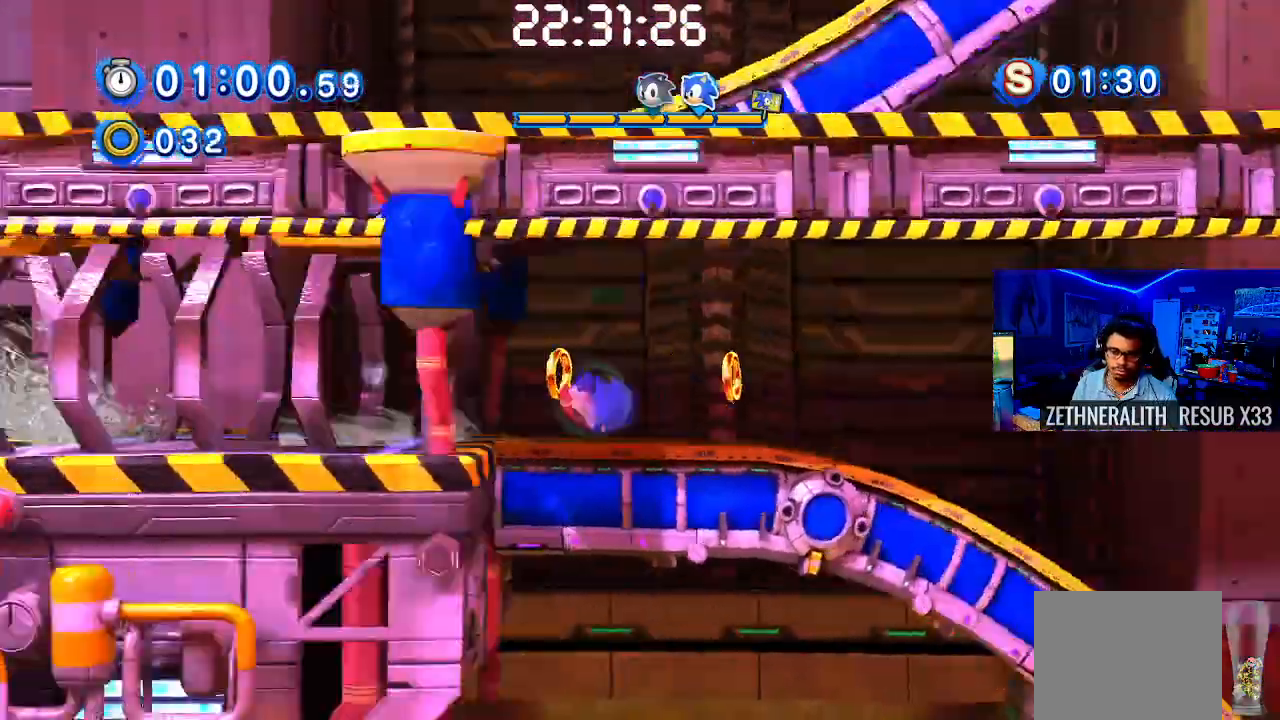
{"buttons": [], "left_stick": "down-right", "right_stick": "center", "events": [[17, "left_stick", "right"], [150, "left_stick", "down-right"]]}
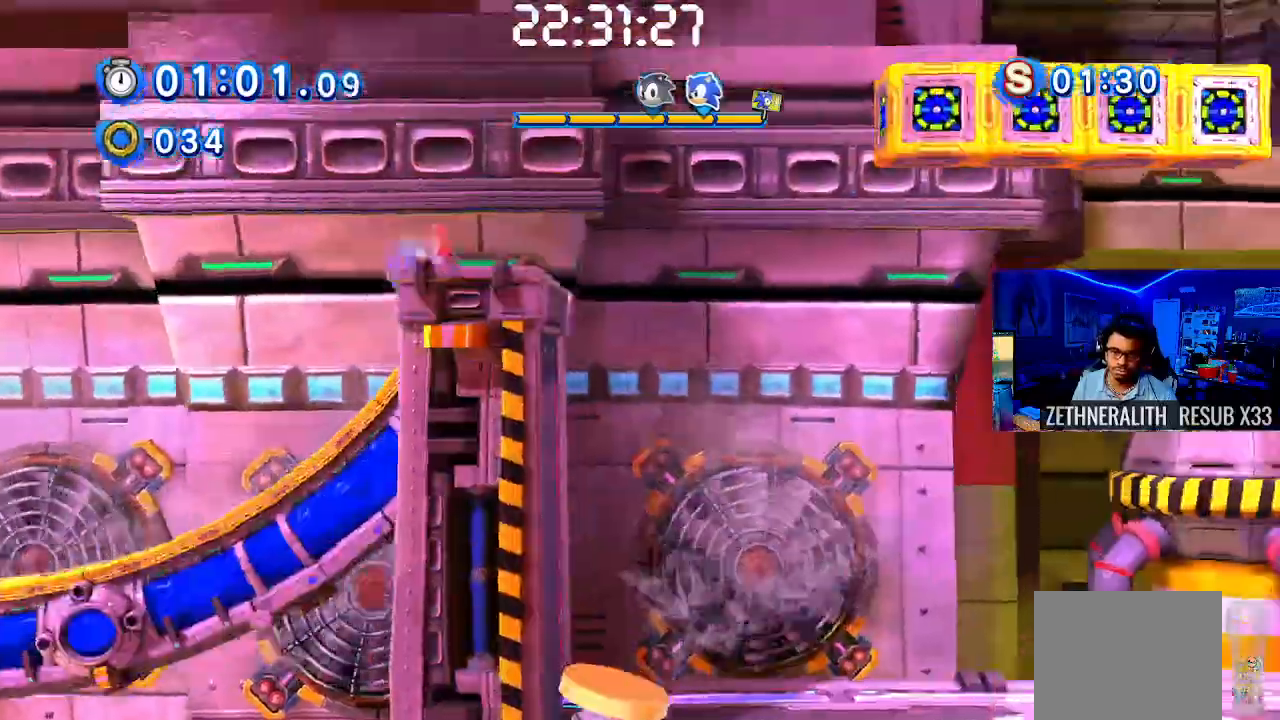
{"buttons": [], "left_stick": "down-right", "right_stick": "center", "events": []}
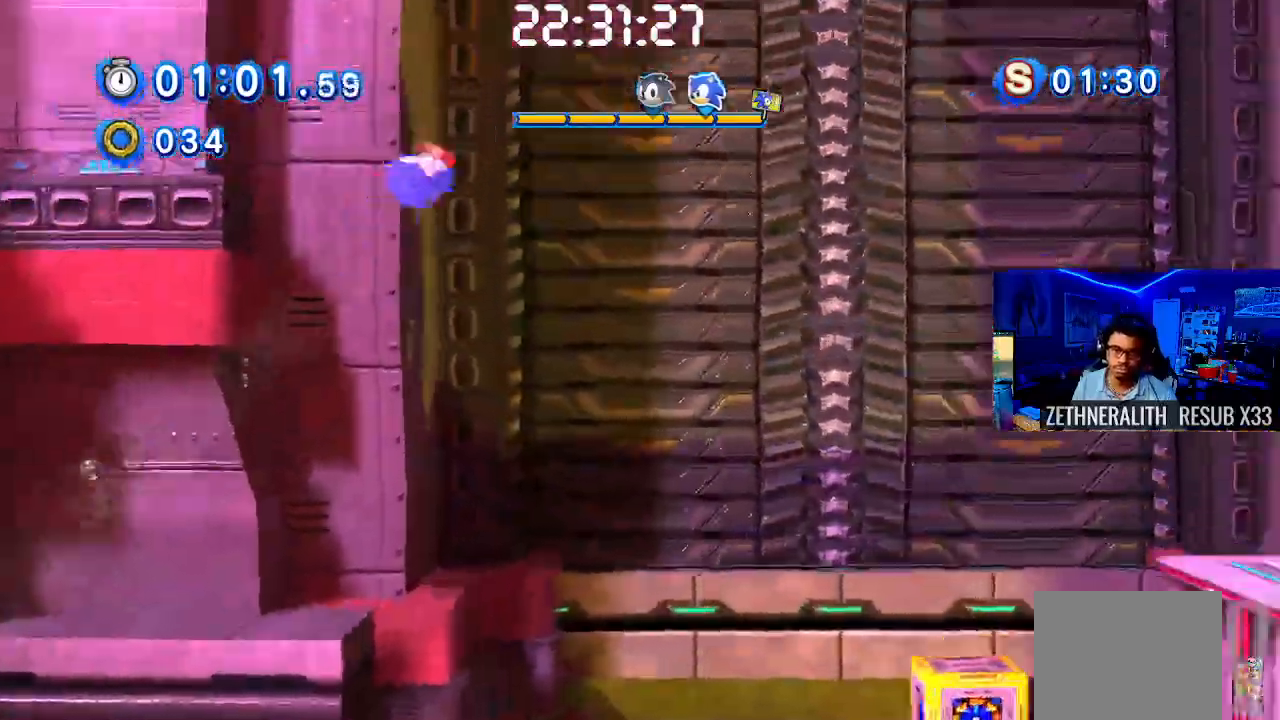
{"buttons": [], "left_stick": "down-right", "right_stick": "center", "events": []}
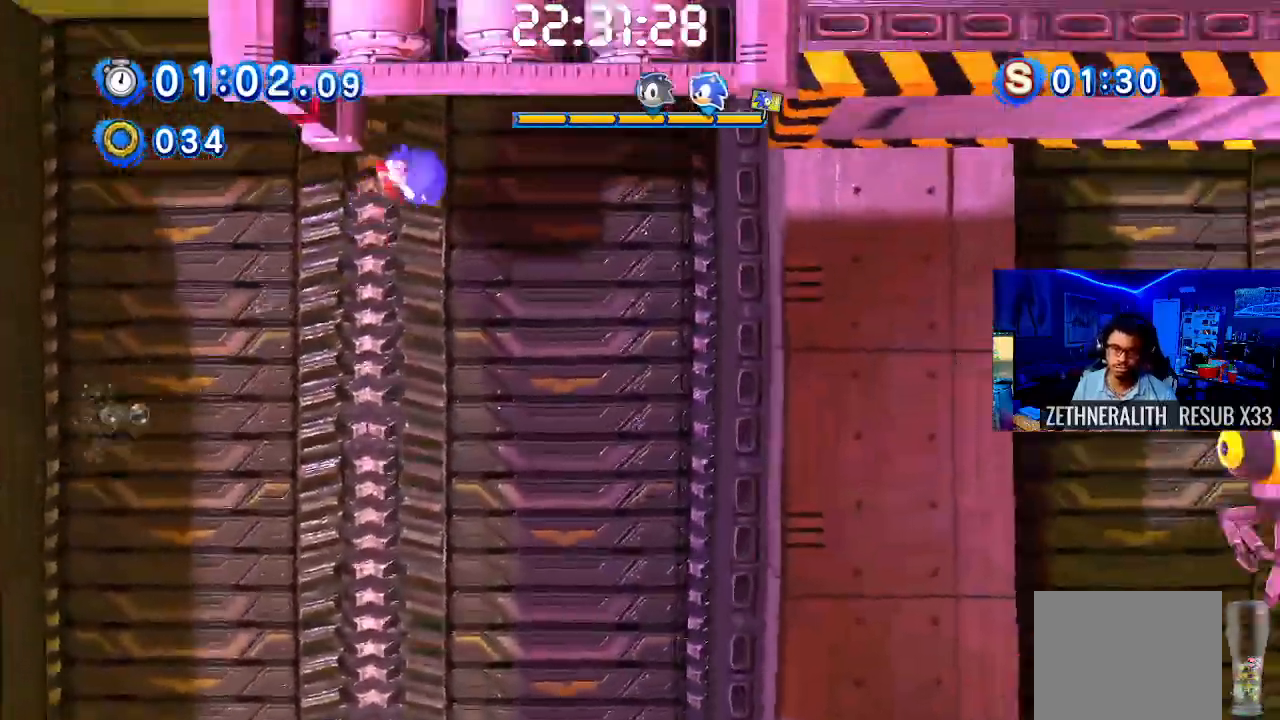
{"buttons": [], "left_stick": "down-right", "right_stick": "center", "events": []}
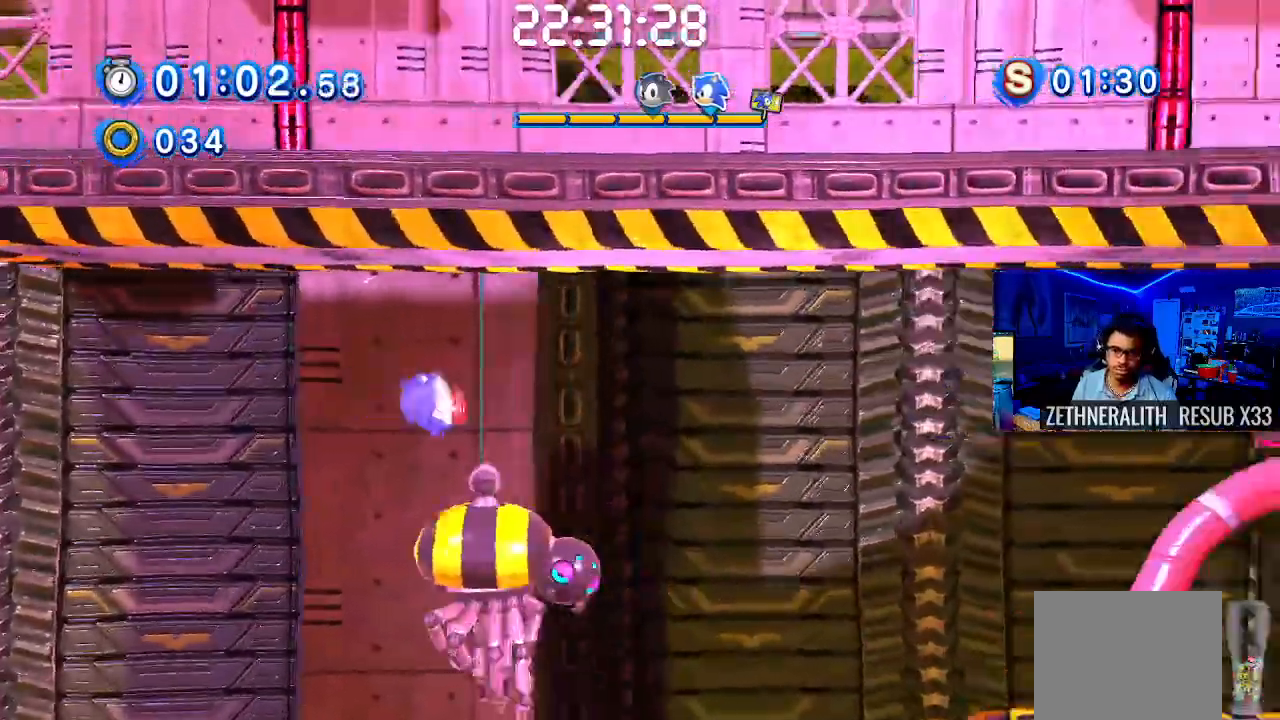
{"buttons": [], "left_stick": "down-right", "right_stick": "center", "events": []}
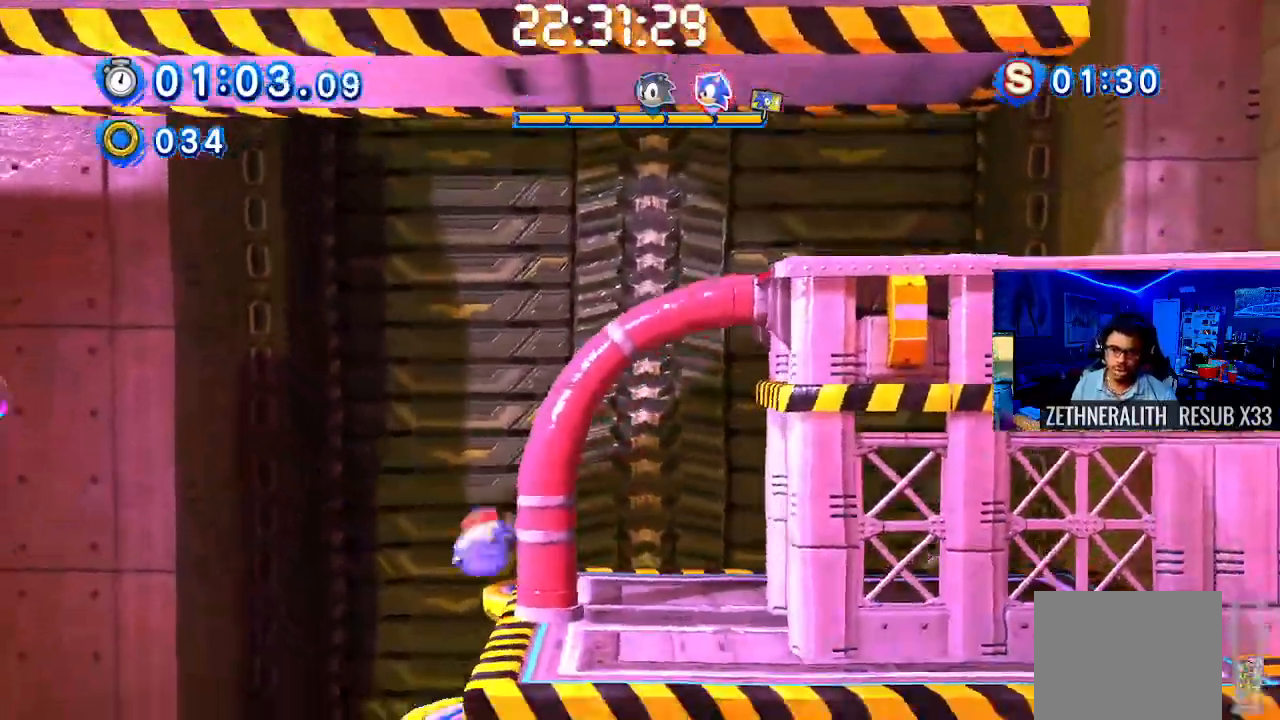
{"buttons": [], "left_stick": "down-right", "right_stick": "center", "events": [[117, "CROSS", "down"], [500, "CROSS", "up"]]}
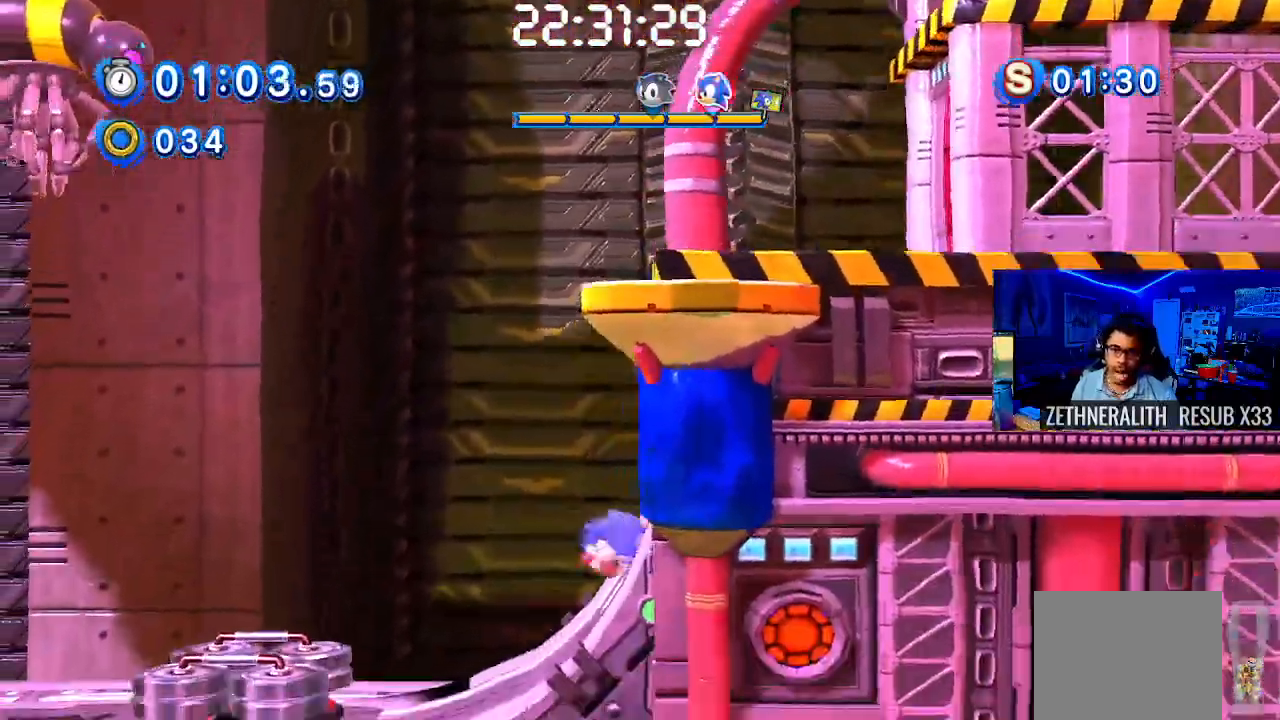
{"buttons": [], "left_stick": "center", "right_stick": "center", "events": [[33, "L1", "down"], [50, "L1", "up"], [217, "left_stick", "center"], [450, "L1", "down"], [467, "L1", "up"]]}